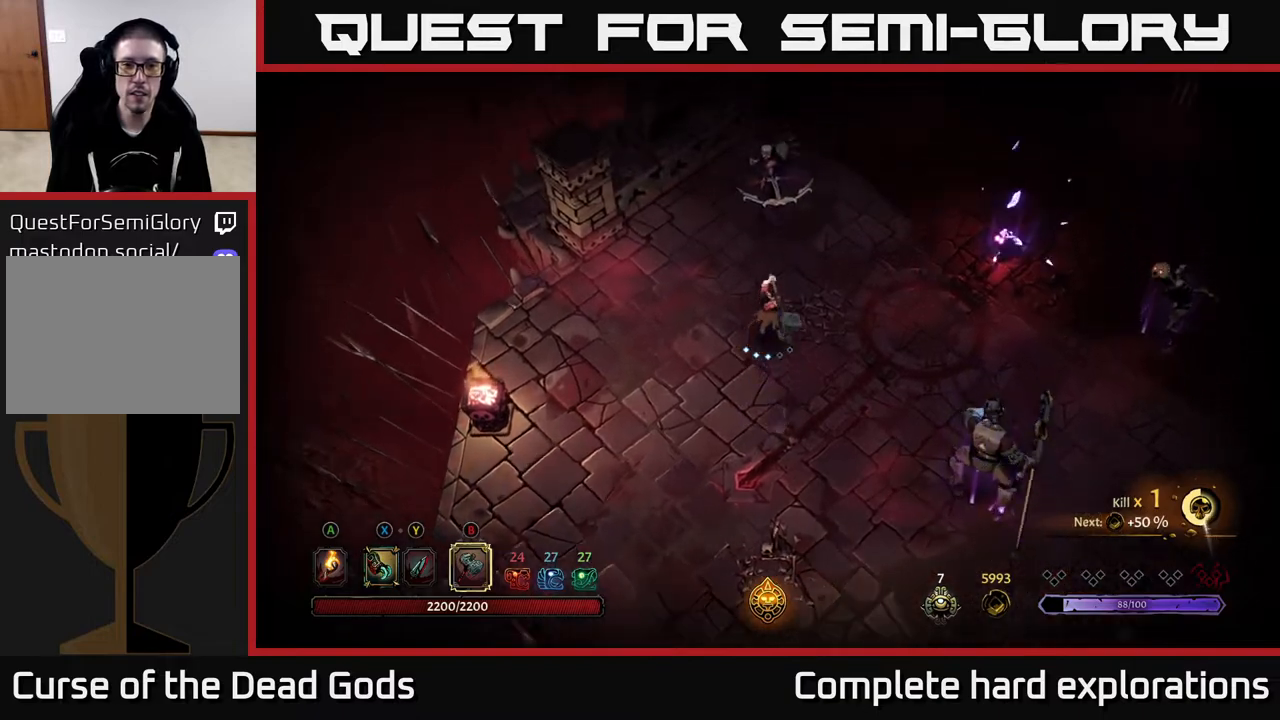
Gameplay with a controller (Xbox layout); each line is a JSON object with the inputs held at the frame after it. "events" lists button and stick changes between this image and that frame as [ms after this image, input, new state], when the widget could be followed in between.
{"buttons": [], "left_stick": "center", "right_stick": "center", "events": [[317, "left_stick", "center"]]}
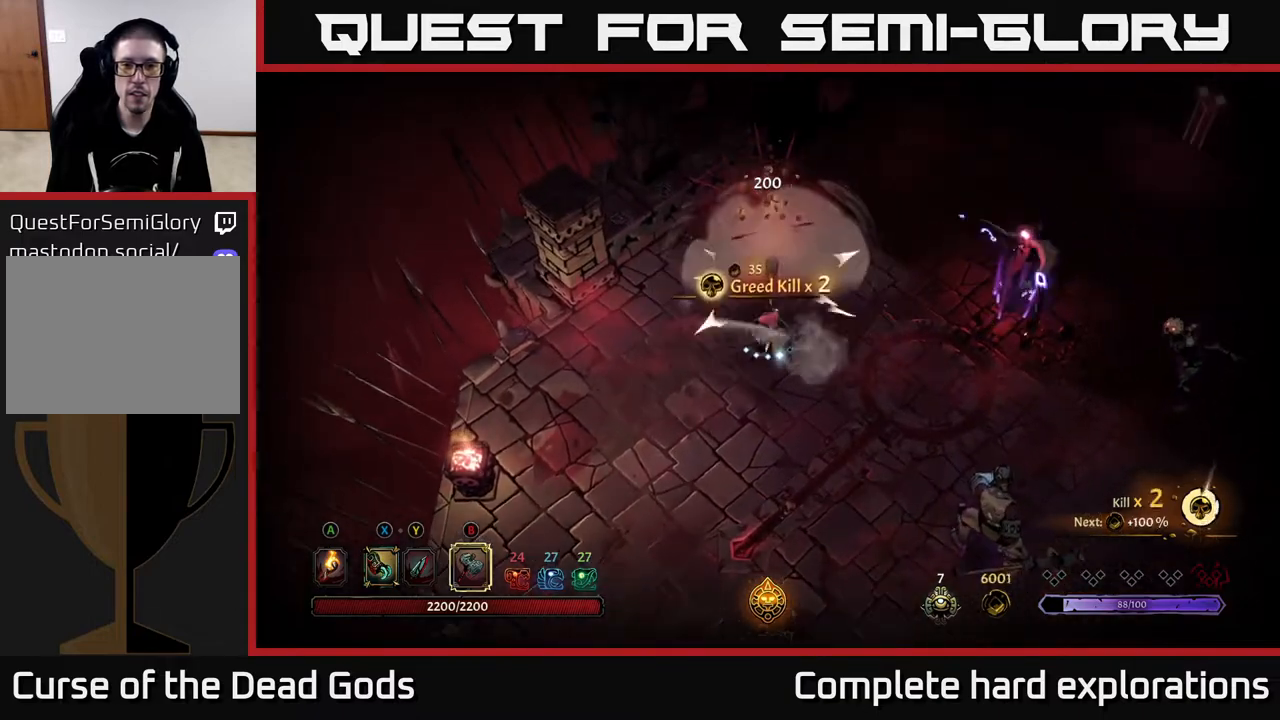
{"buttons": [], "left_stick": "down-right", "right_stick": "center", "events": [[150, "left_stick", "up"], [333, "left_stick", "down-right"]]}
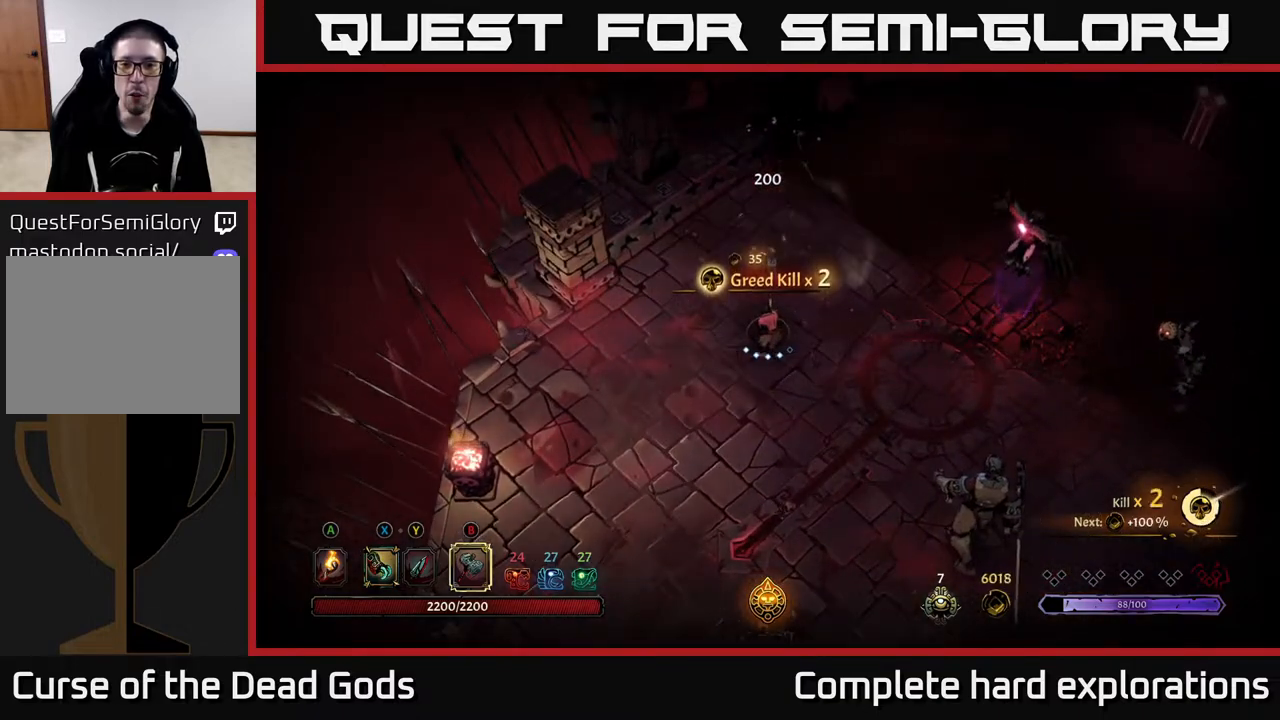
{"buttons": [], "left_stick": "down-right", "right_stick": "center", "events": [[50, "X", "down"], [133, "X", "up"]]}
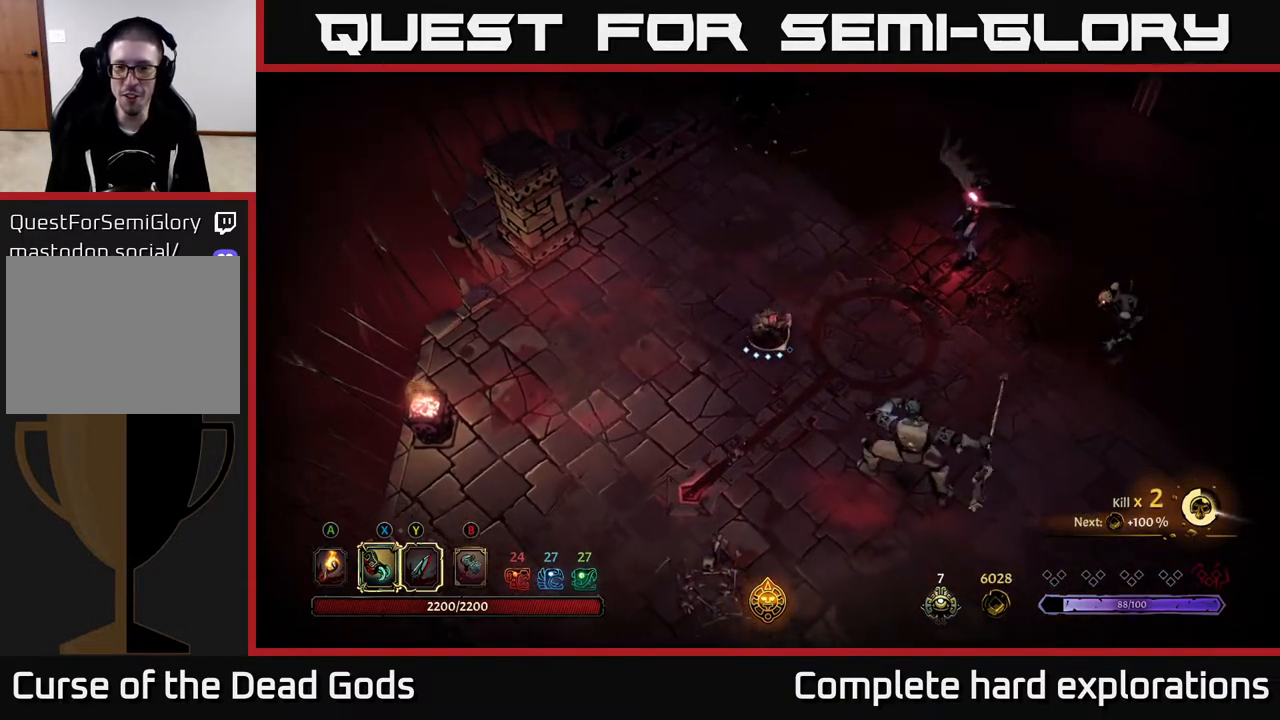
{"buttons": [], "left_stick": "down-right", "right_stick": "center", "events": [[267, "X", "down"], [367, "X", "up"]]}
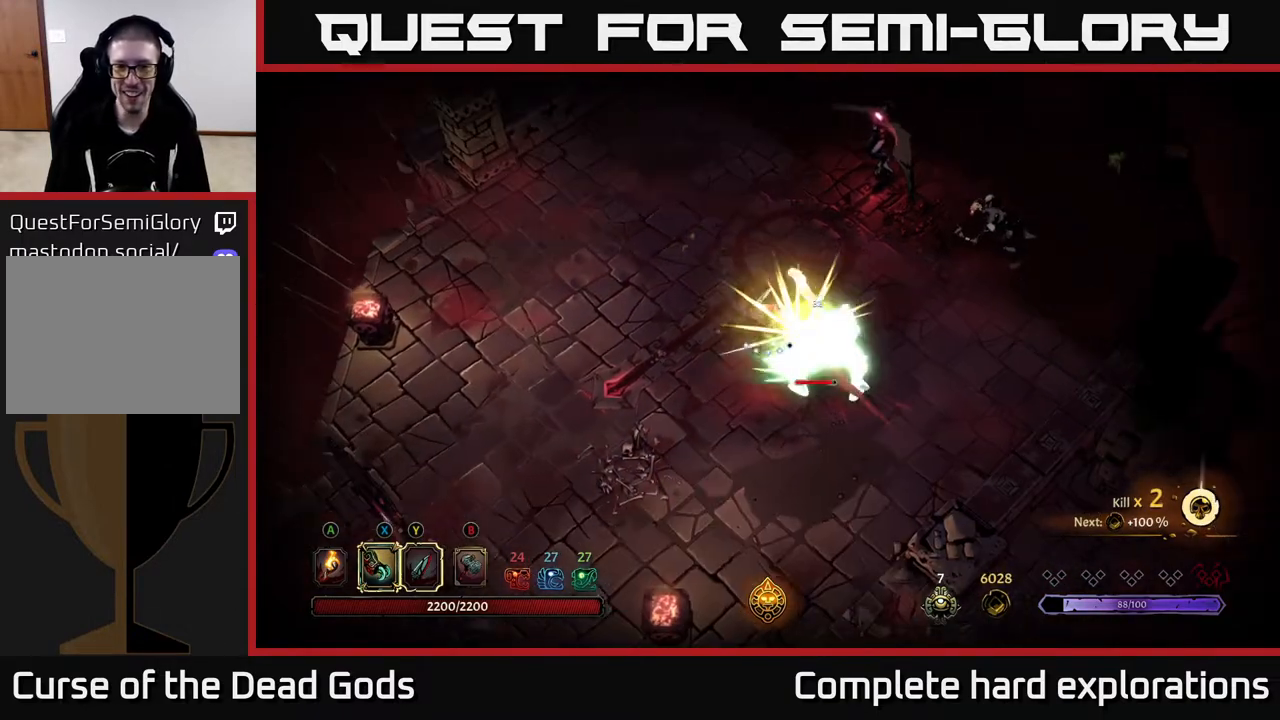
{"buttons": ["R2"], "left_stick": "down-right", "right_stick": "center", "events": [[17, "X", "down"], [133, "X", "up"], [417, "R2", "down"]]}
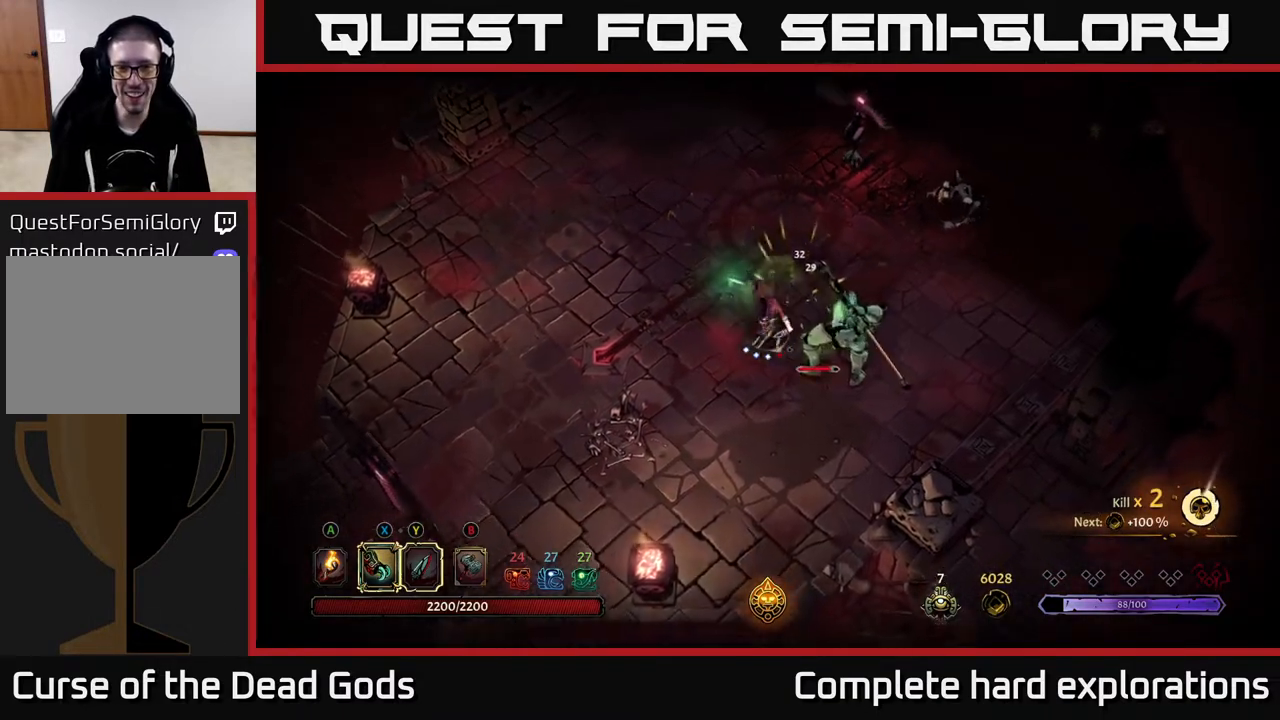
{"buttons": [], "left_stick": "down-right", "right_stick": "center", "events": [[383, "R2", "up"]]}
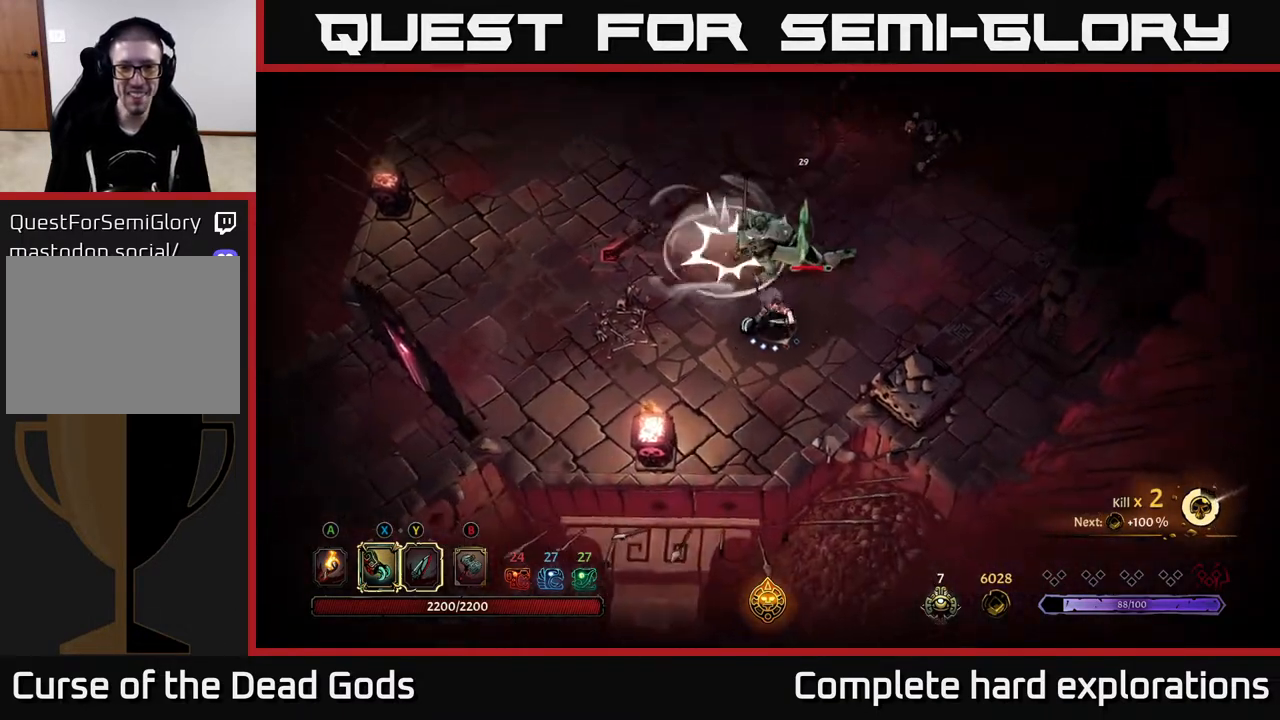
{"buttons": [], "left_stick": "up-right", "right_stick": "center", "events": [[133, "left_stick", "right"], [233, "left_stick", "up-right"]]}
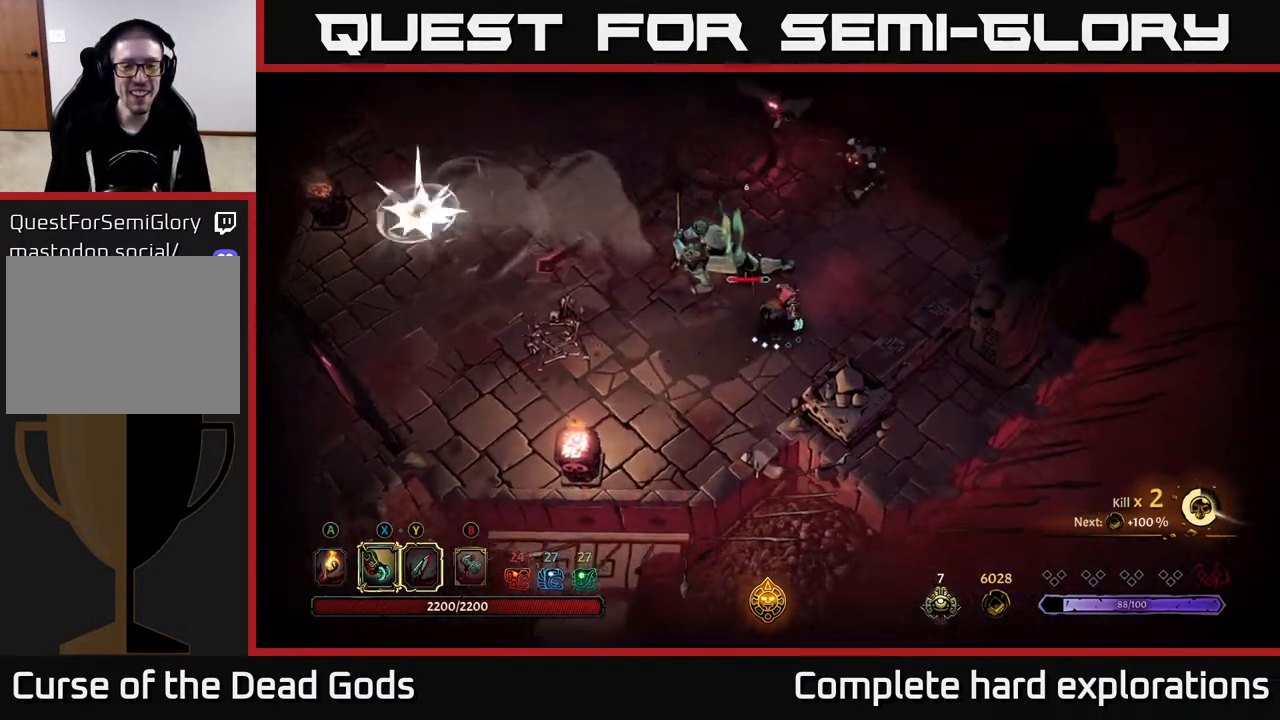
{"buttons": [], "left_stick": "up-left", "right_stick": "center", "events": [[83, "X", "down"], [133, "left_stick", "up-left"], [183, "X", "up"], [300, "X", "down"], [433, "X", "up"]]}
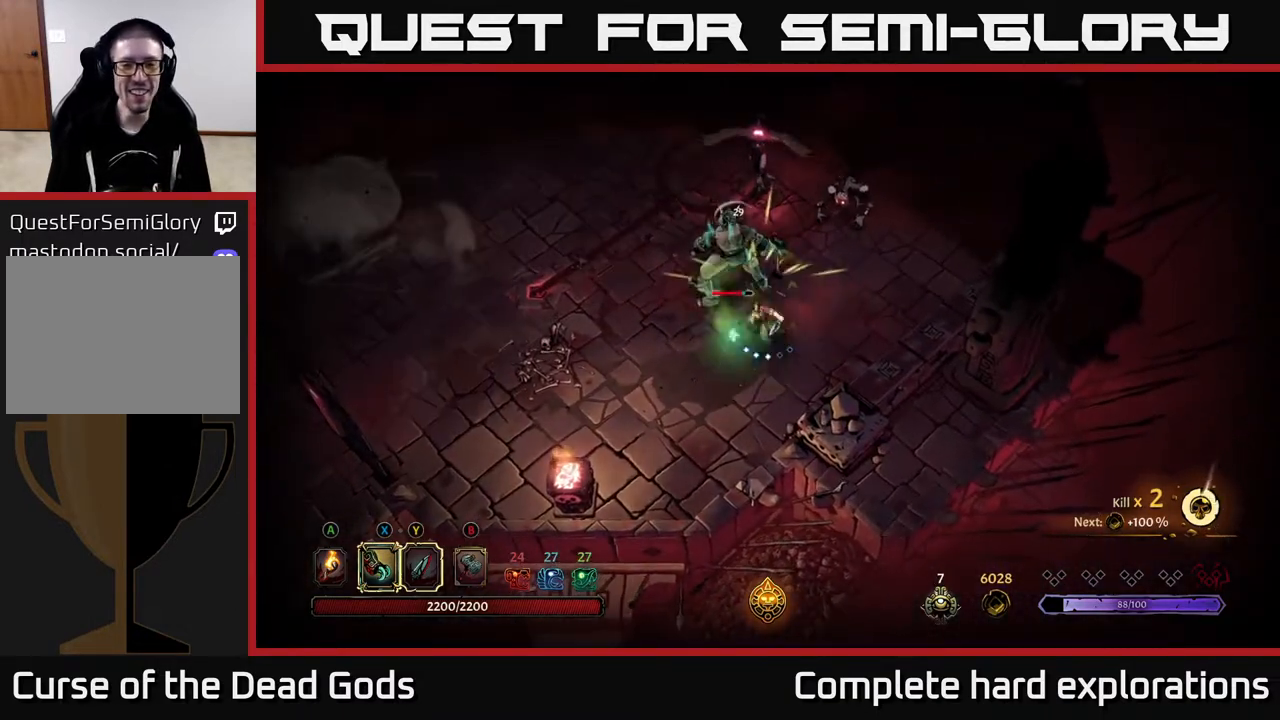
{"buttons": ["Y"], "left_stick": "up", "right_stick": "center", "events": [[17, "X", "down"], [133, "X", "up"], [217, "left_stick", "up"], [233, "X", "down"], [367, "X", "up"], [483, "Y", "down"]]}
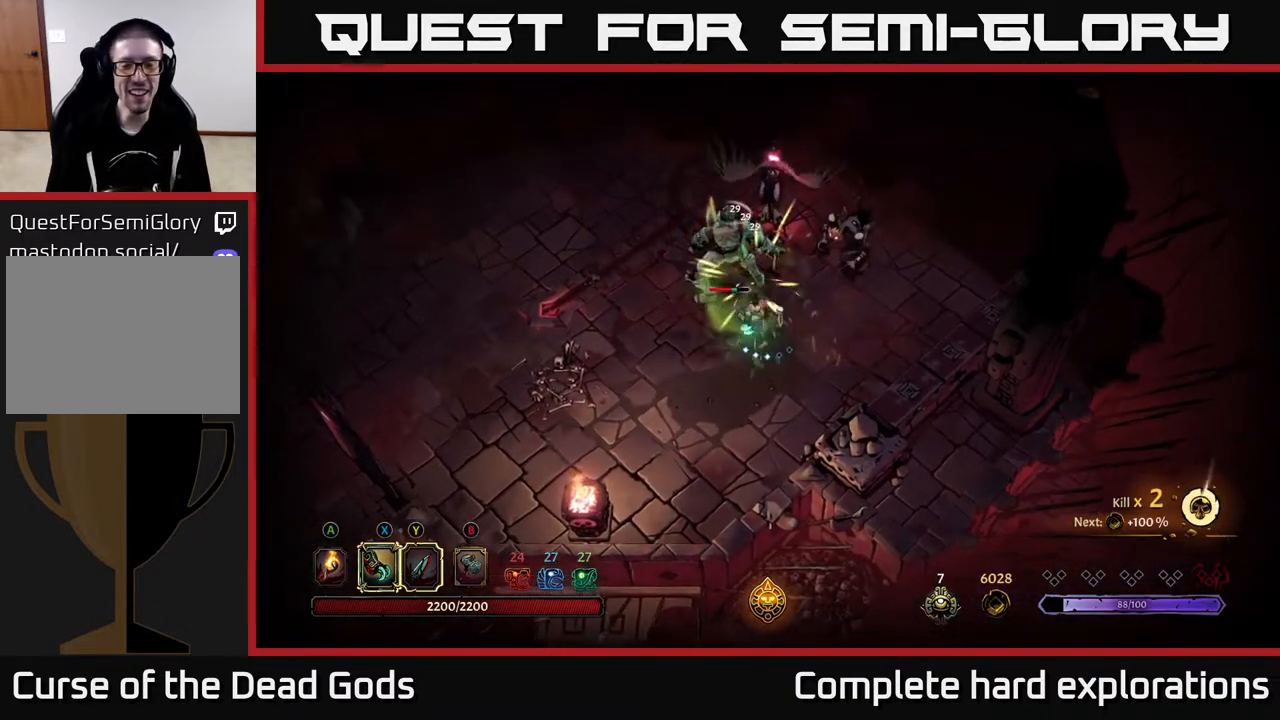
{"buttons": [], "left_stick": "center", "right_stick": "center", "events": [[133, "Y", "up"], [333, "left_stick", "center"]]}
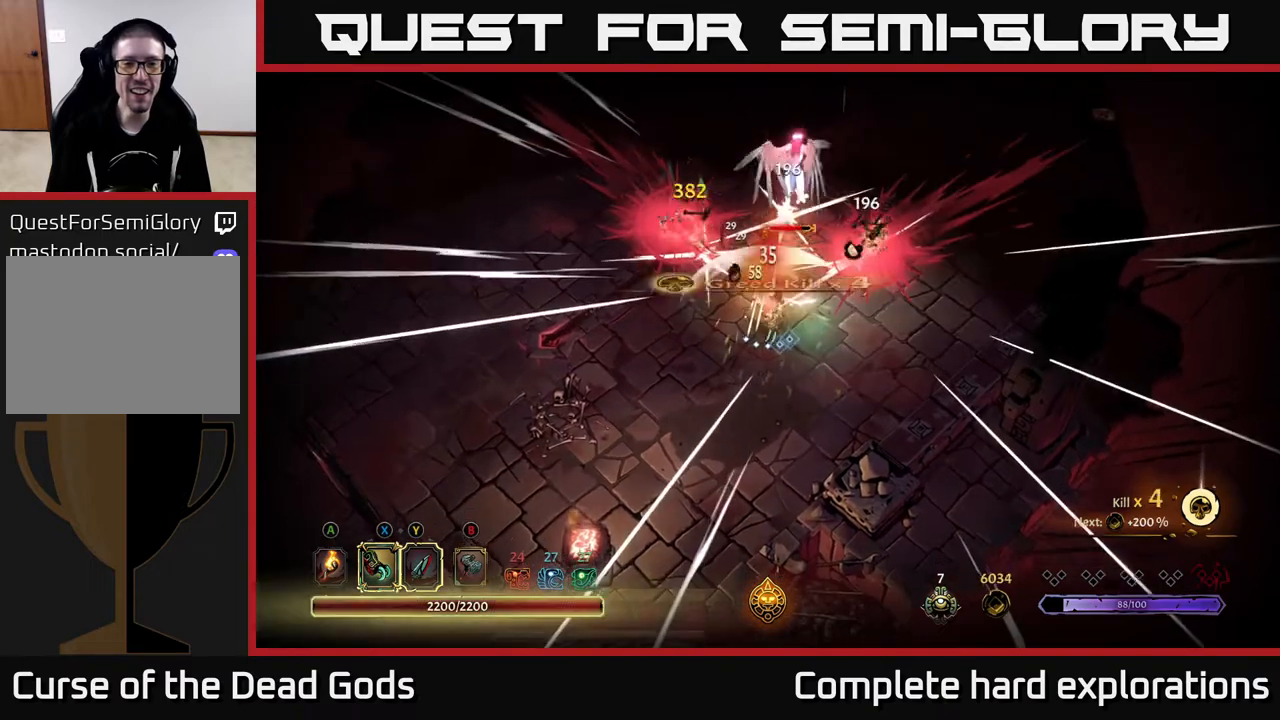
{"buttons": [], "left_stick": "up", "right_stick": "center", "events": [[117, "left_stick", "up-left"], [283, "left_stick", "up"], [300, "X", "down"], [367, "X", "up"]]}
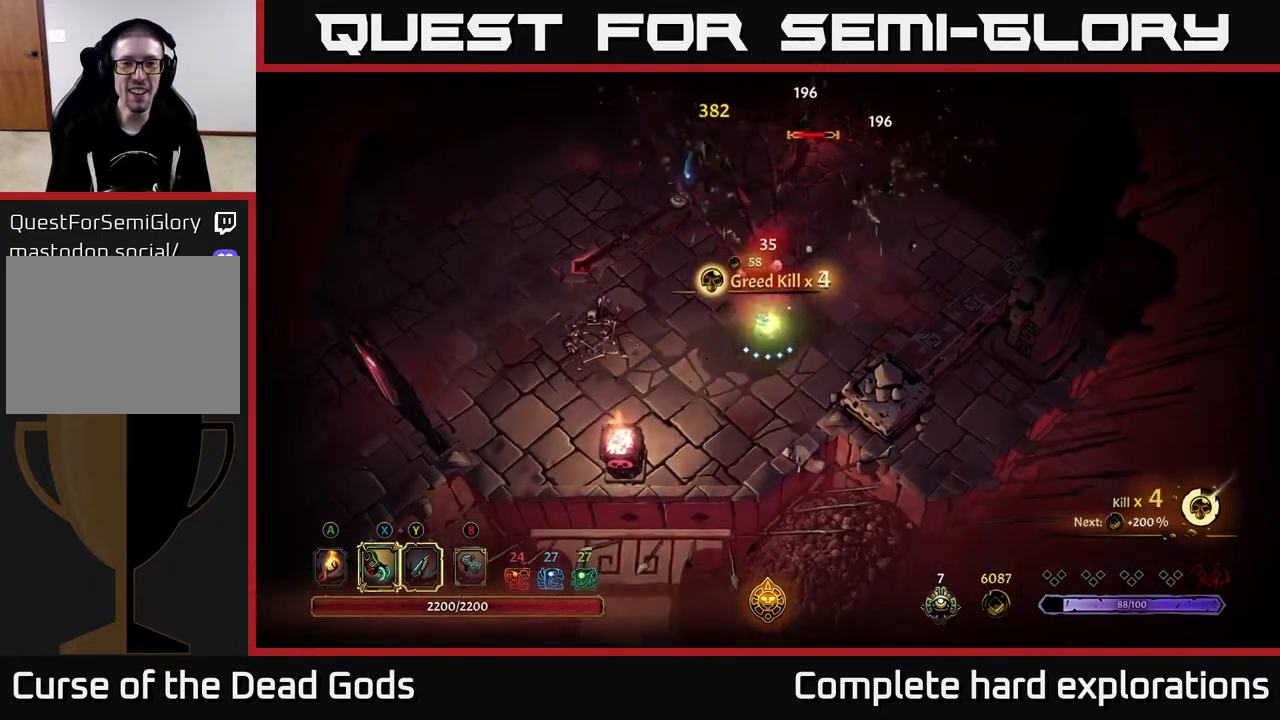
{"buttons": ["Y"], "left_stick": "up-right", "right_stick": "center", "events": [[317, "Y", "down"], [500, "left_stick", "up-right"]]}
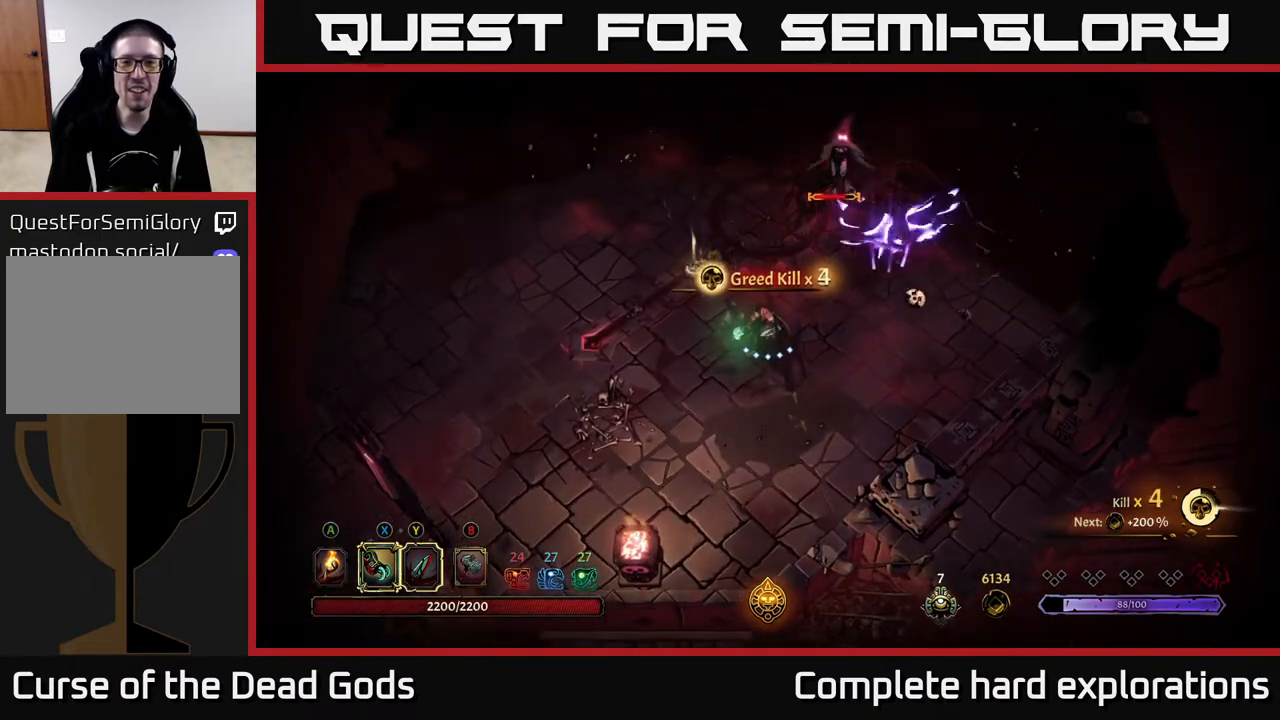
{"buttons": ["Y"], "left_stick": "up-right", "right_stick": "center", "events": []}
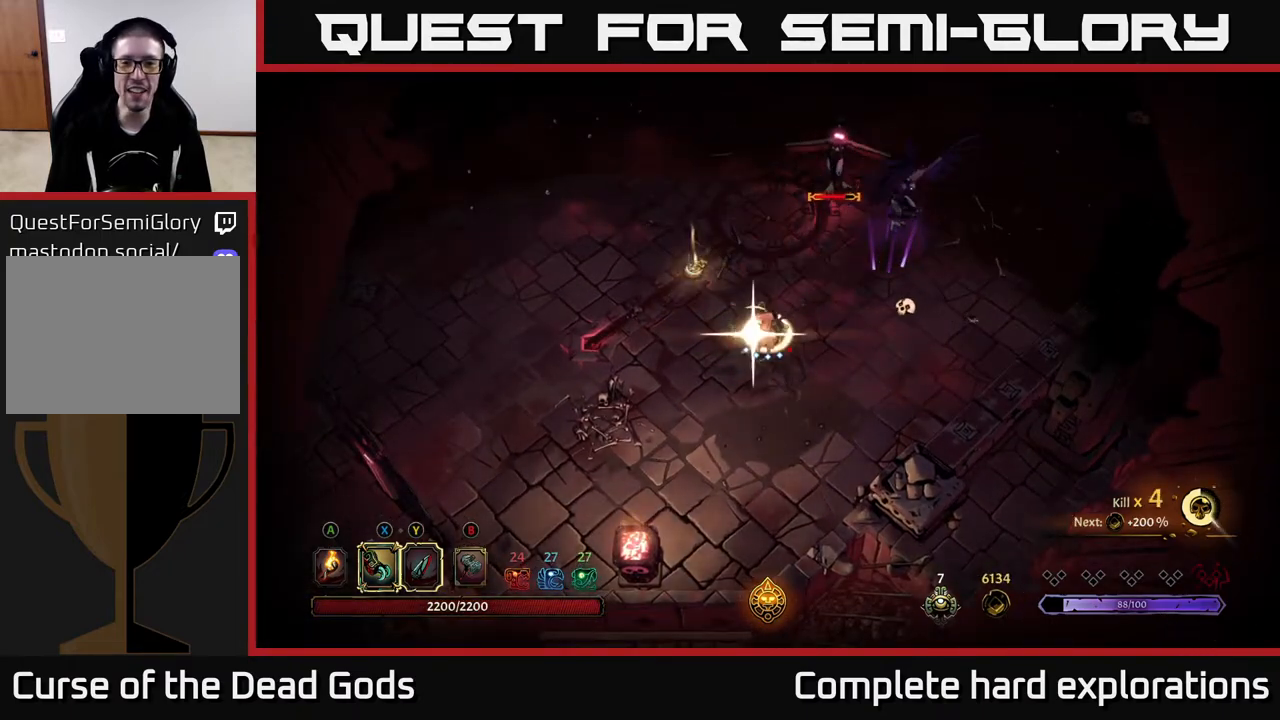
{"buttons": [], "left_stick": "up-right", "right_stick": "center", "events": [[67, "Y", "up"]]}
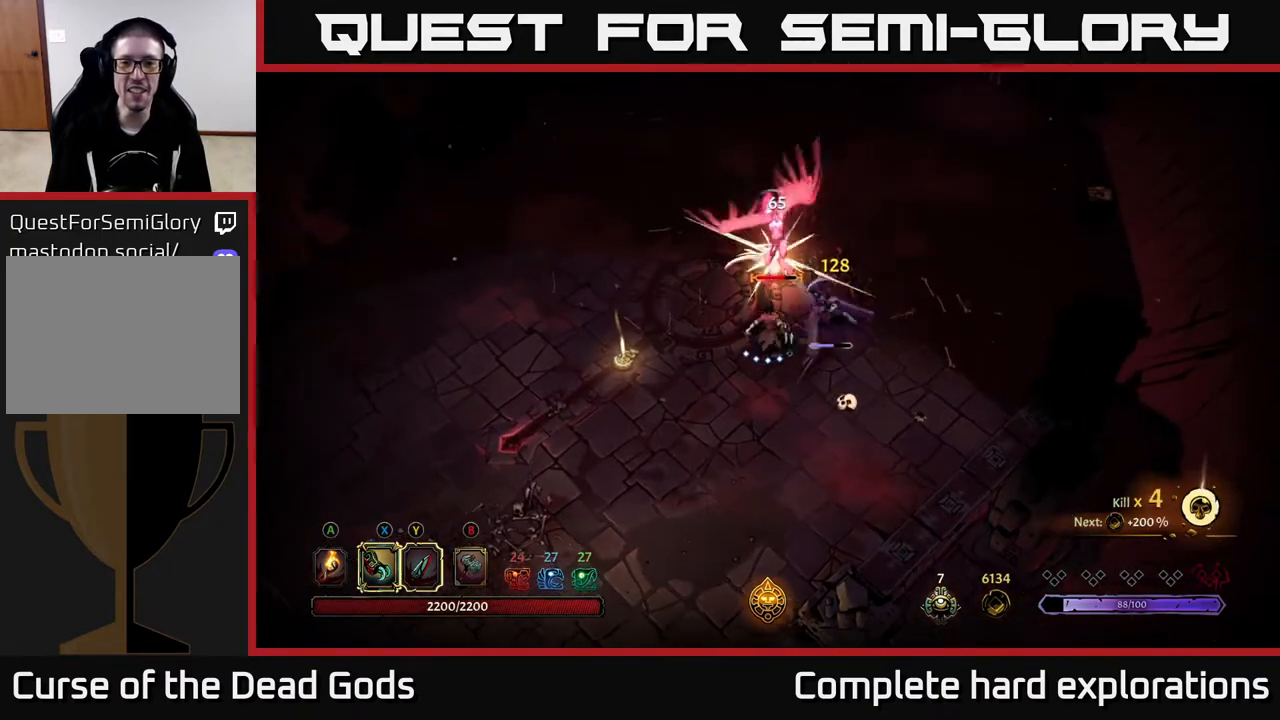
{"buttons": ["X"], "left_stick": "up", "right_stick": "center", "events": [[17, "left_stick", "up"], [417, "X", "down"]]}
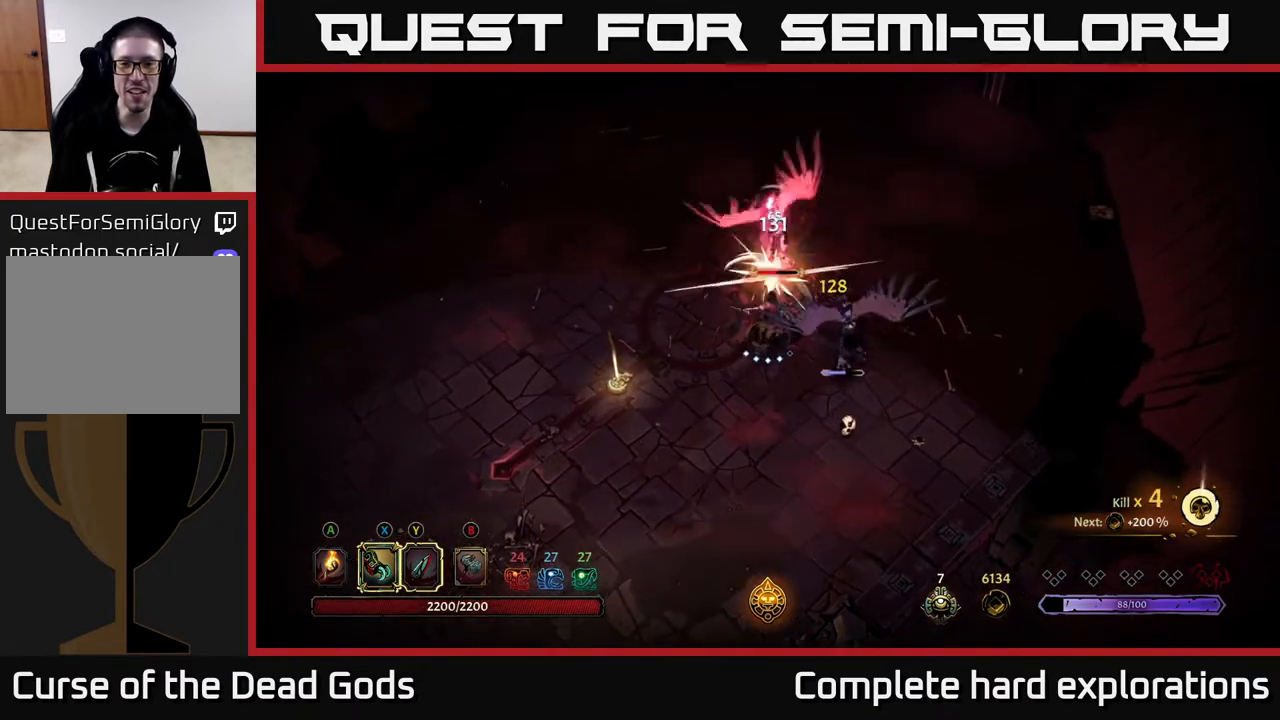
{"buttons": ["X"], "left_stick": "up", "right_stick": "center", "events": [[50, "X", "up"], [233, "X", "down"], [367, "X", "up"], [450, "X", "down"]]}
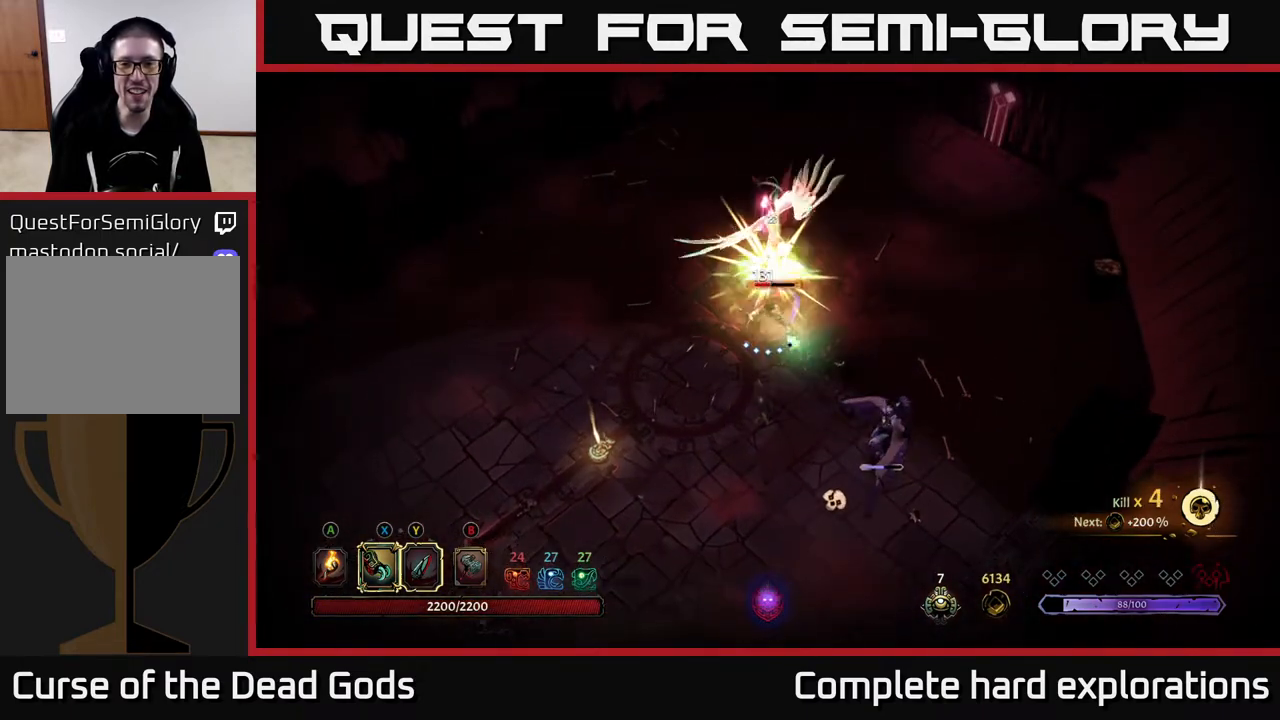
{"buttons": ["X"], "left_stick": "up", "right_stick": "center", "events": [[100, "X", "up"], [183, "X", "down"], [367, "X", "up"], [450, "X", "down"]]}
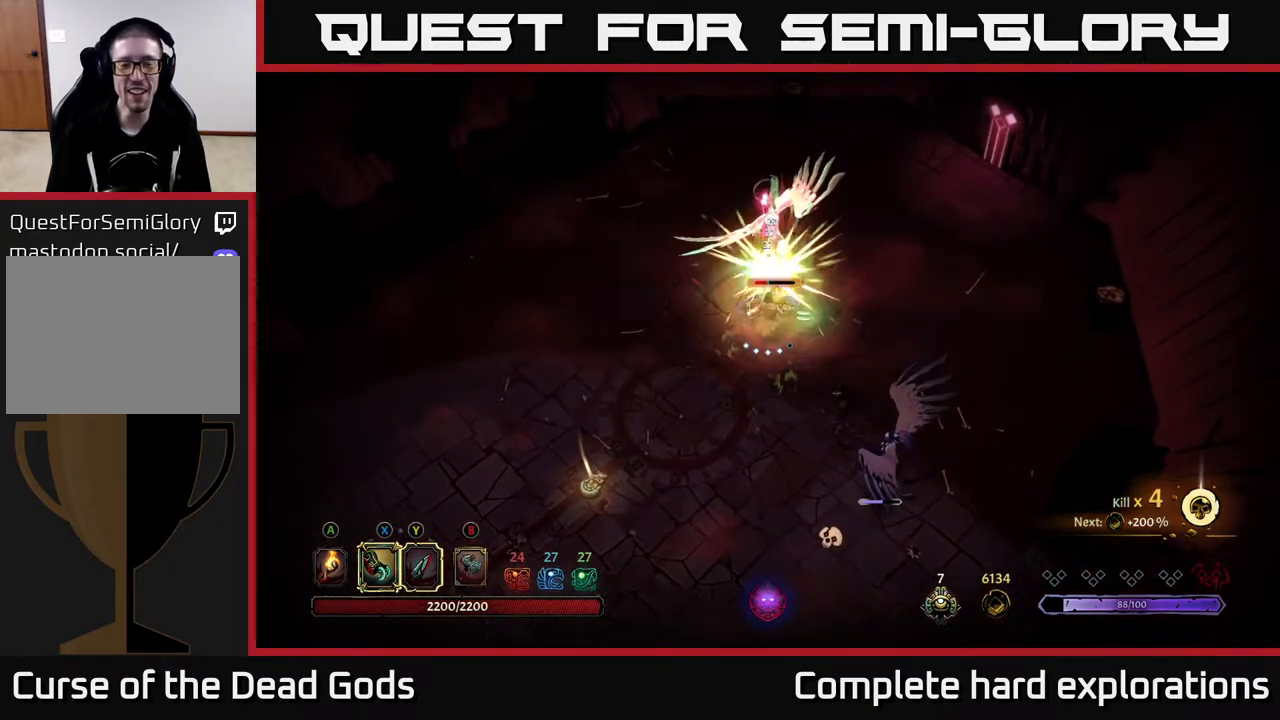
{"buttons": [], "left_stick": "center", "right_stick": "center", "events": [[100, "X", "up"], [200, "Y", "down"], [300, "Y", "up"], [467, "left_stick", "center"]]}
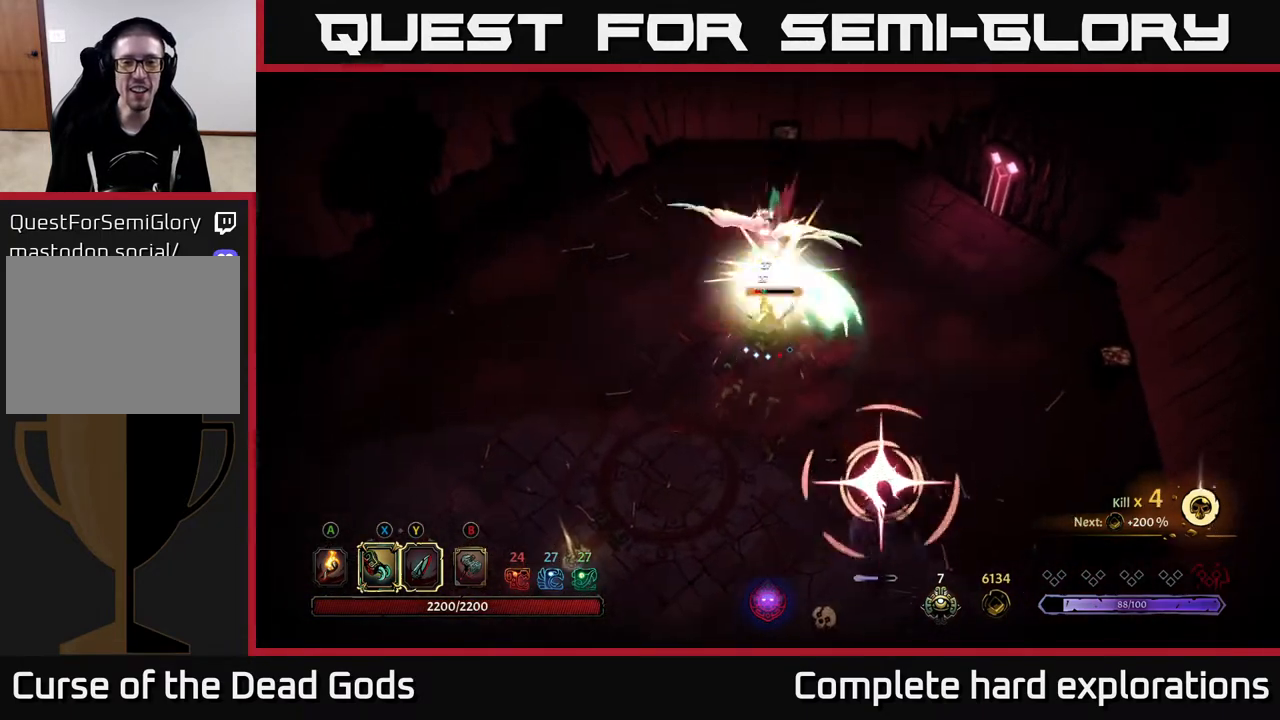
{"buttons": ["R2"], "left_stick": "down", "right_stick": "center", "events": [[200, "left_stick", "down-left"], [433, "R2", "down"], [450, "left_stick", "down"]]}
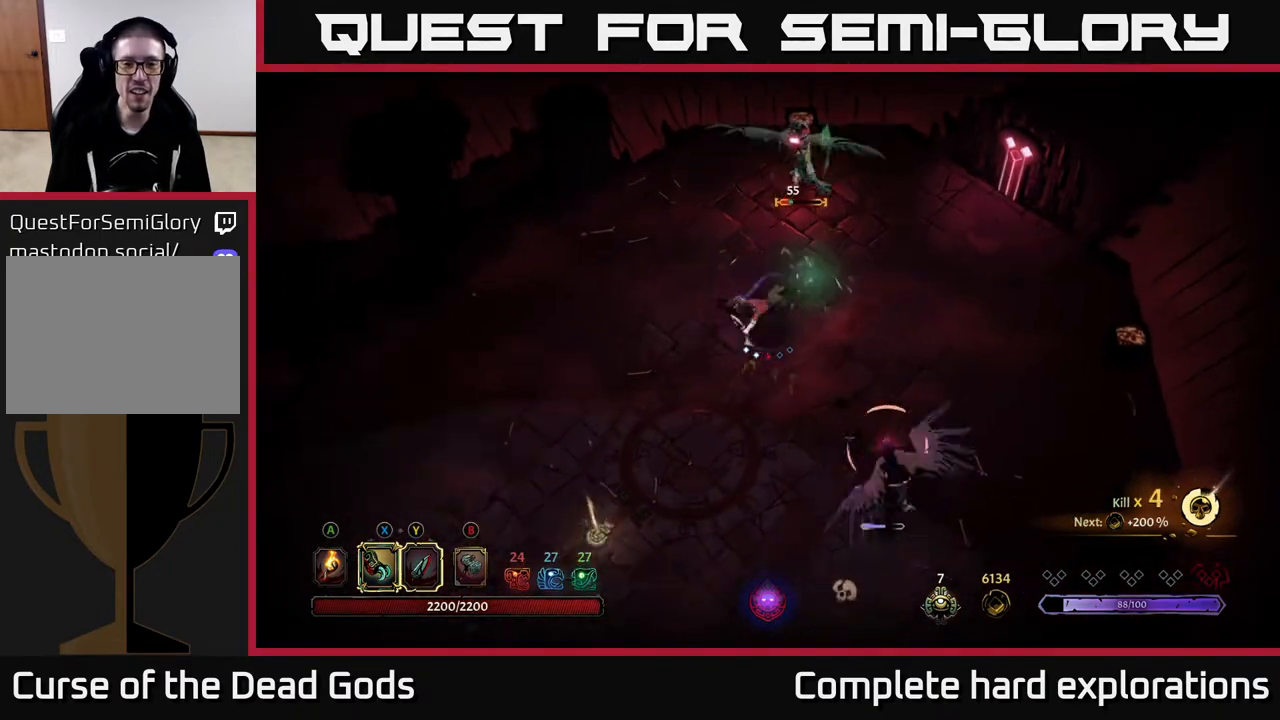
{"buttons": [], "left_stick": "down-right", "right_stick": "center", "events": [[67, "R2", "up"], [367, "left_stick", "down-right"]]}
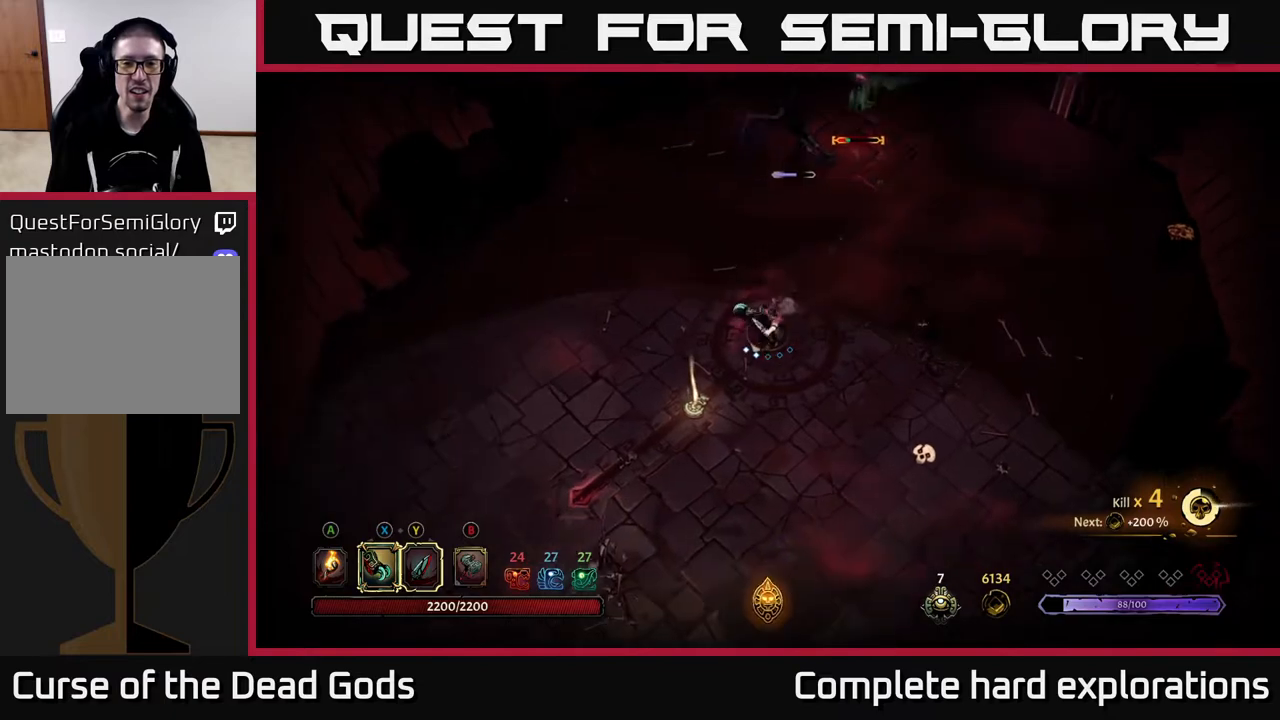
{"buttons": [], "left_stick": "up-right", "right_stick": "center", "events": [[33, "left_stick", "right"], [167, "left_stick", "up-right"]]}
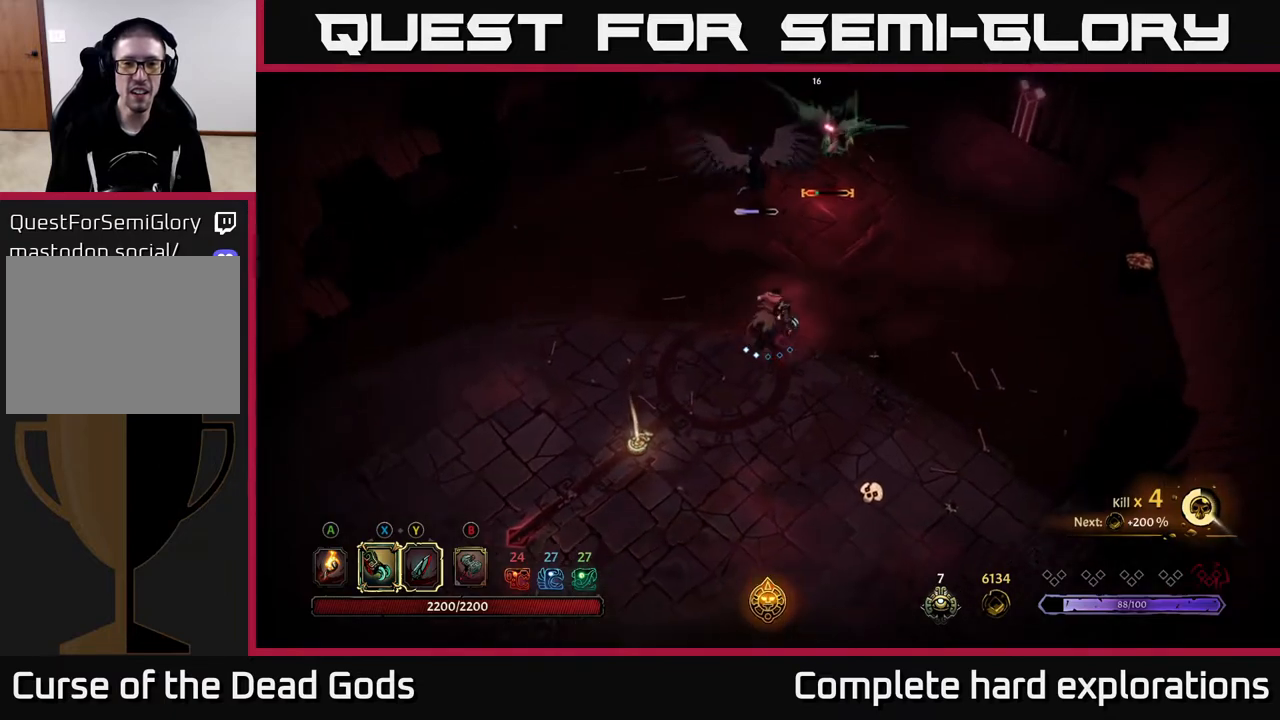
{"buttons": [], "left_stick": "up-right", "right_stick": "center", "events": [[167, "Y", "down"], [467, "Y", "up"]]}
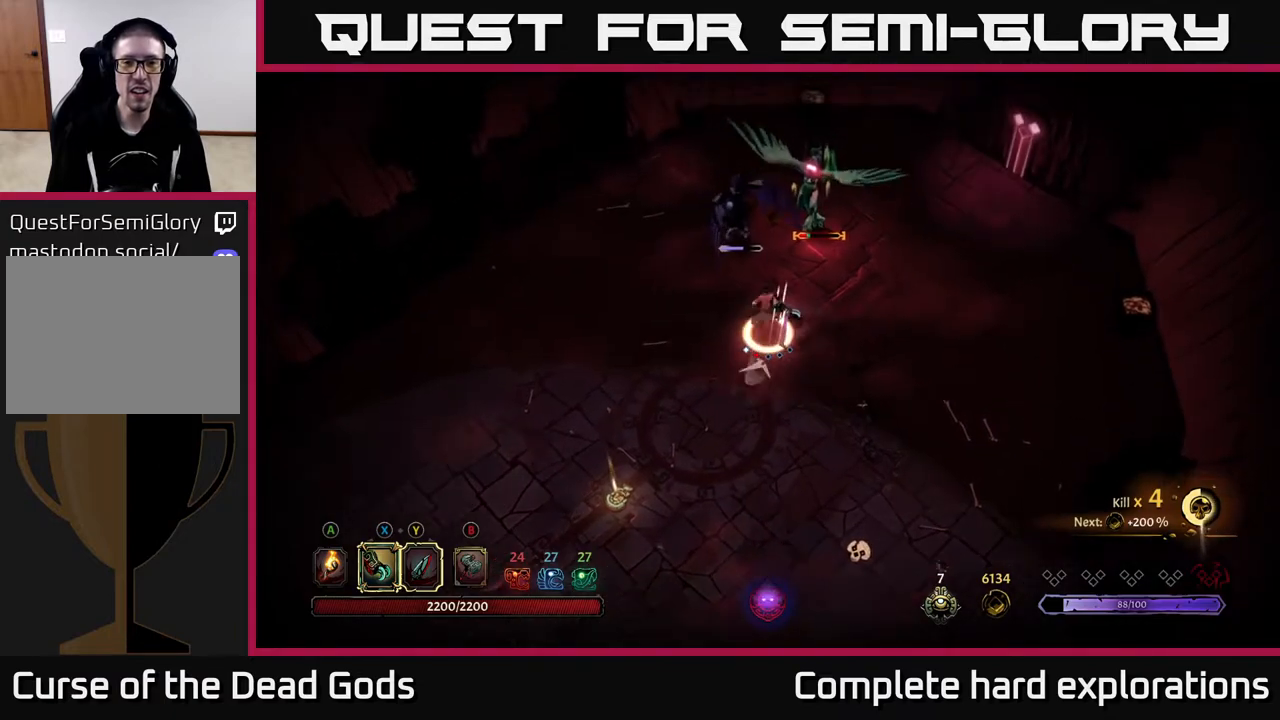
{"buttons": [], "left_stick": "up", "right_stick": "center", "events": [[33, "left_stick", "up"]]}
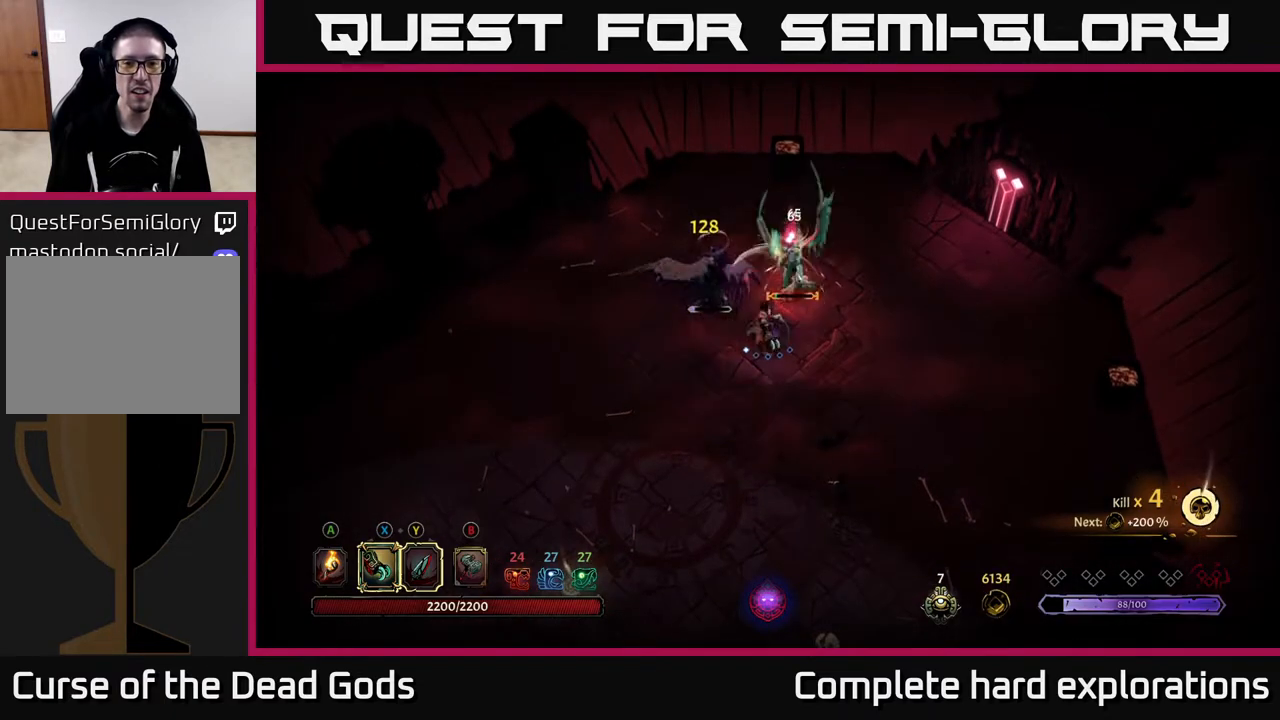
{"buttons": [], "left_stick": "up", "right_stick": "center", "events": []}
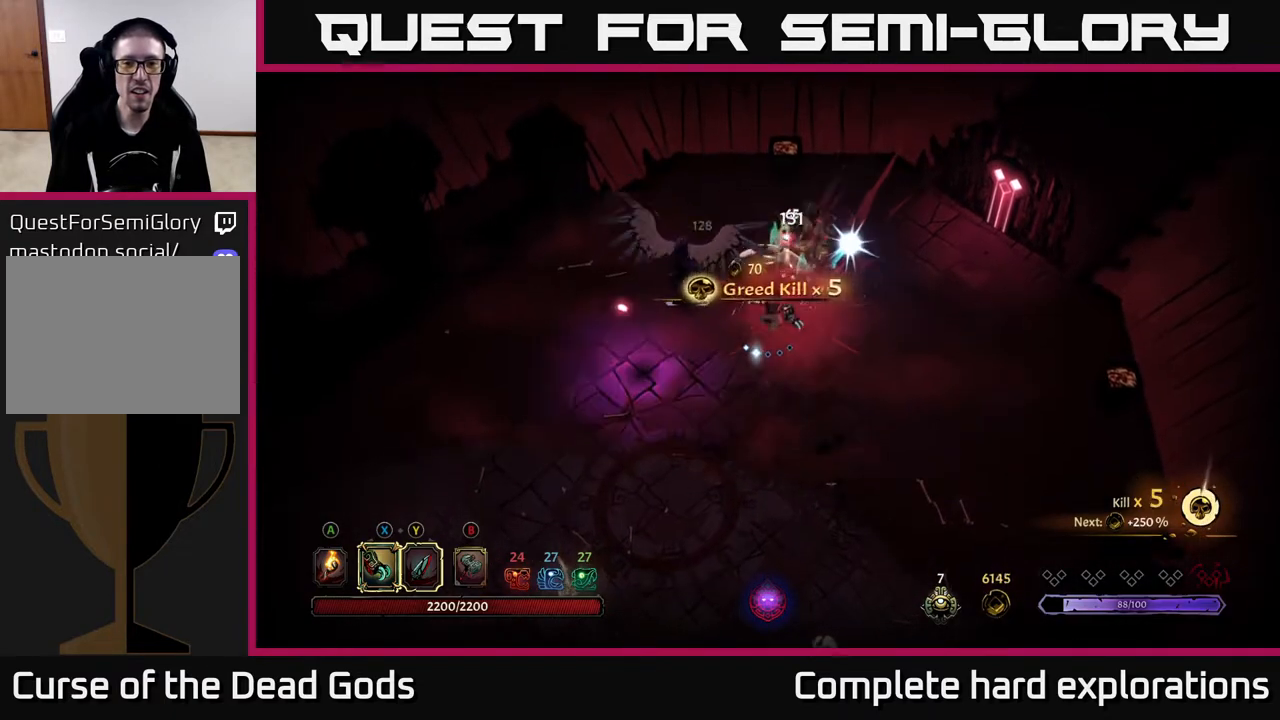
{"buttons": [], "left_stick": "up-left", "right_stick": "center", "events": [[133, "left_stick", "up-left"], [167, "X", "down"], [283, "X", "up"]]}
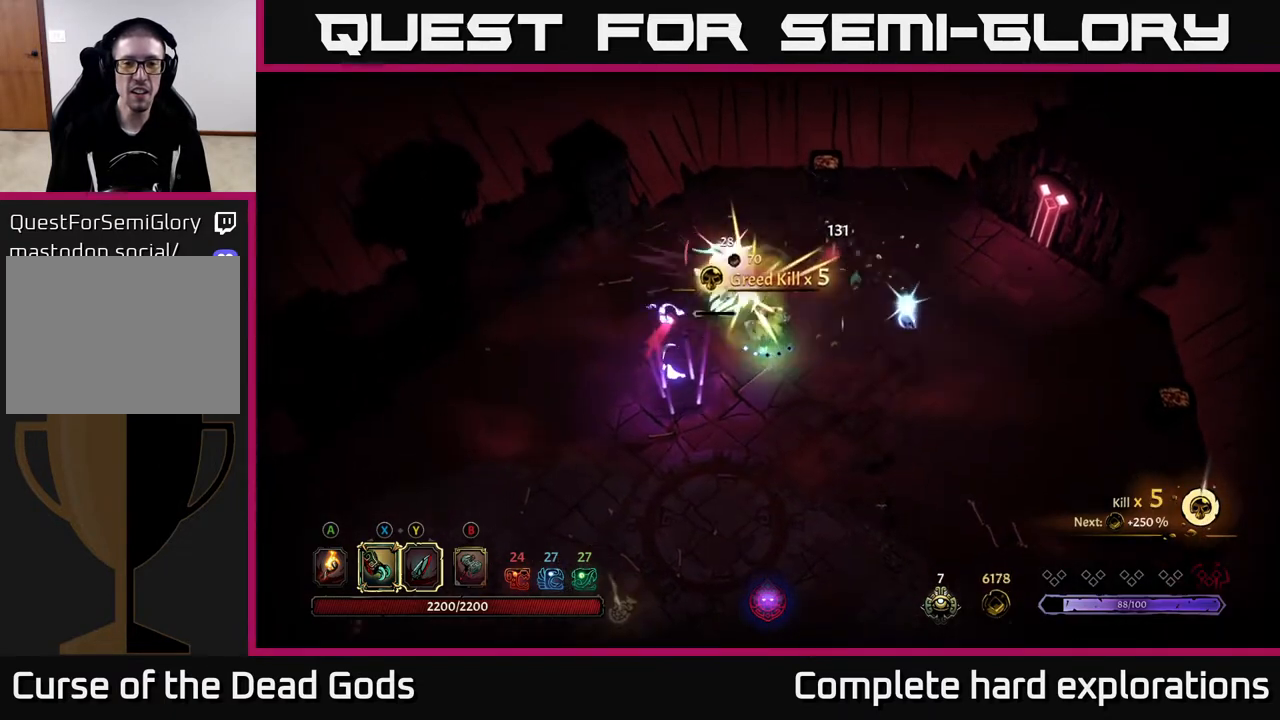
{"buttons": [], "left_stick": "down-left", "right_stick": "center", "events": [[117, "left_stick", "left"], [167, "R2", "down"], [233, "left_stick", "down-left"], [283, "R2", "up"]]}
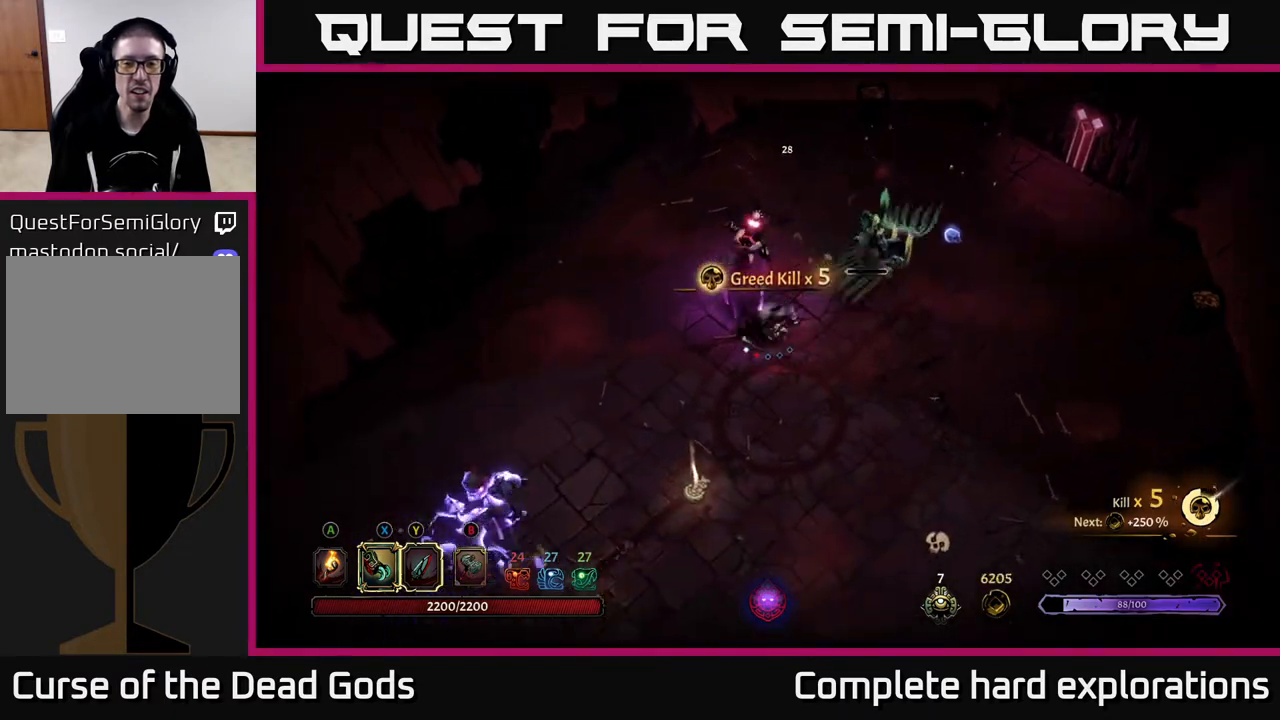
{"buttons": [], "left_stick": "up-right", "right_stick": "center", "events": [[150, "left_stick", "up-right"], [233, "X", "down"], [317, "X", "up"]]}
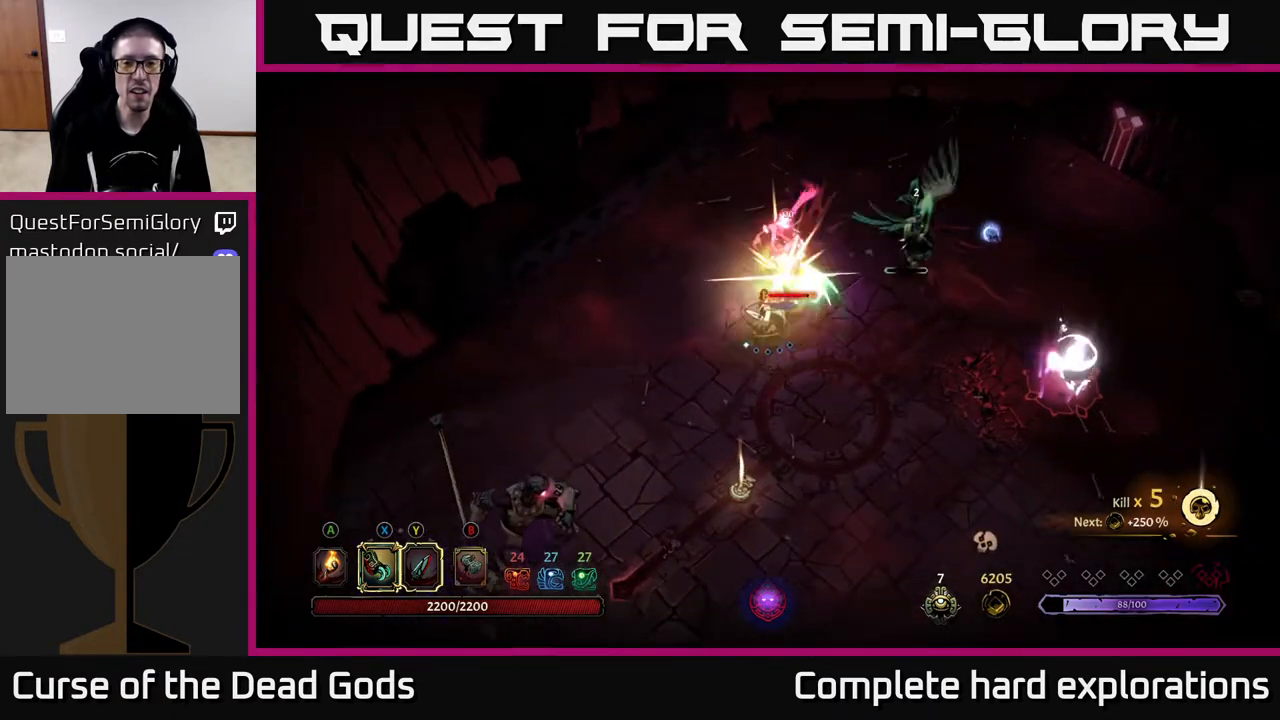
{"buttons": ["X"], "left_stick": "up-right", "right_stick": "center", "events": [[50, "X", "down"], [133, "X", "up"], [250, "X", "down"], [367, "X", "up"], [467, "X", "down"]]}
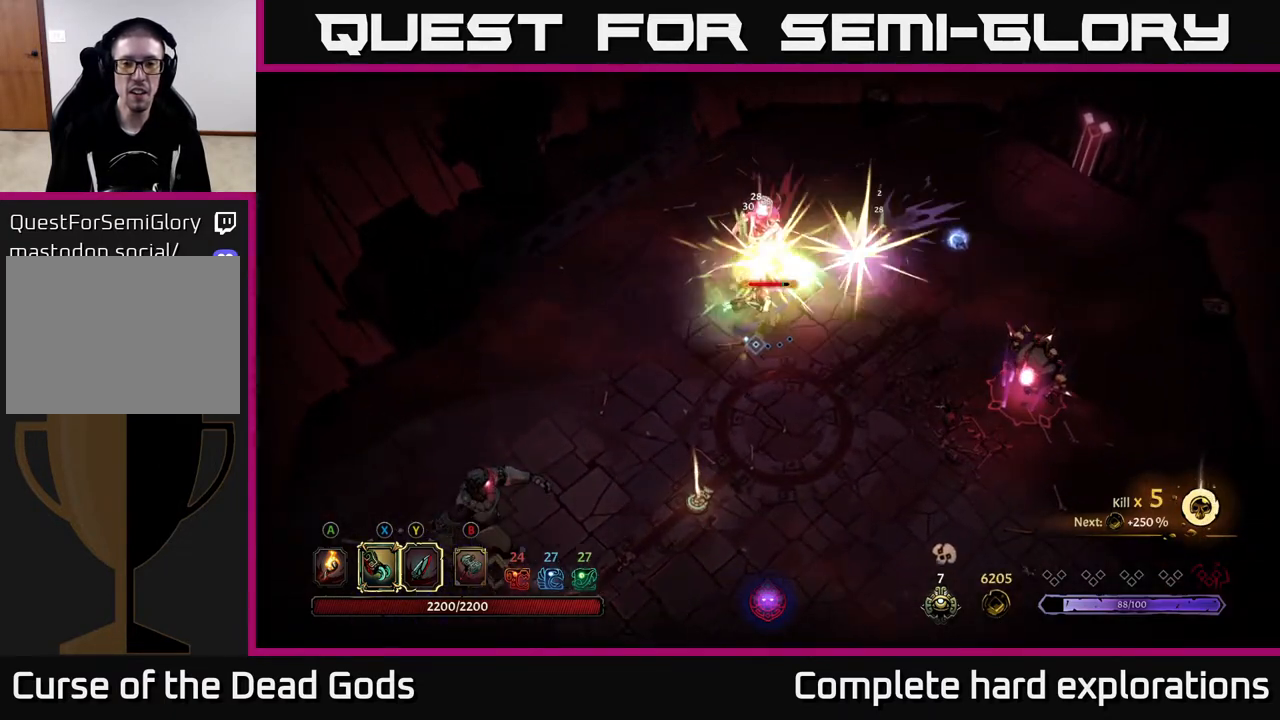
{"buttons": [], "left_stick": "up-right", "right_stick": "center", "events": [[117, "X", "up"], [367, "X", "down"], [483, "X", "up"]]}
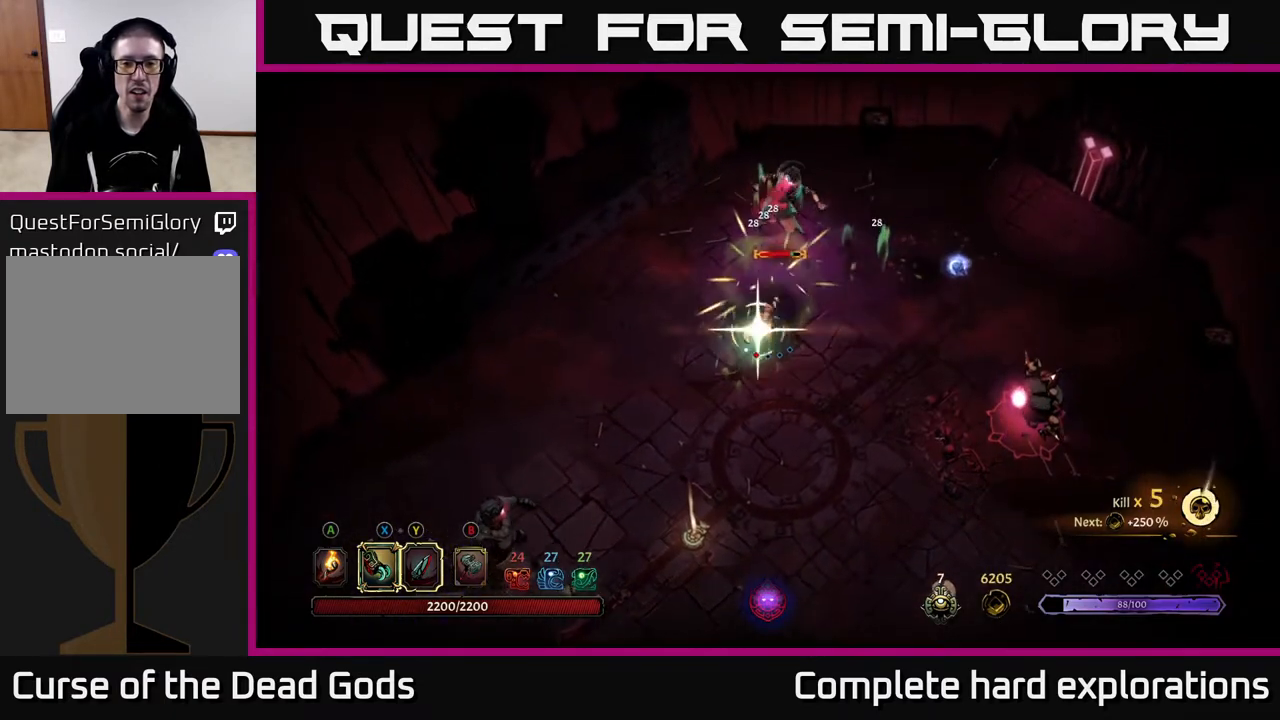
{"buttons": [], "left_stick": "center", "right_stick": "center", "events": [[50, "X", "down"], [150, "X", "up"], [333, "left_stick", "center"]]}
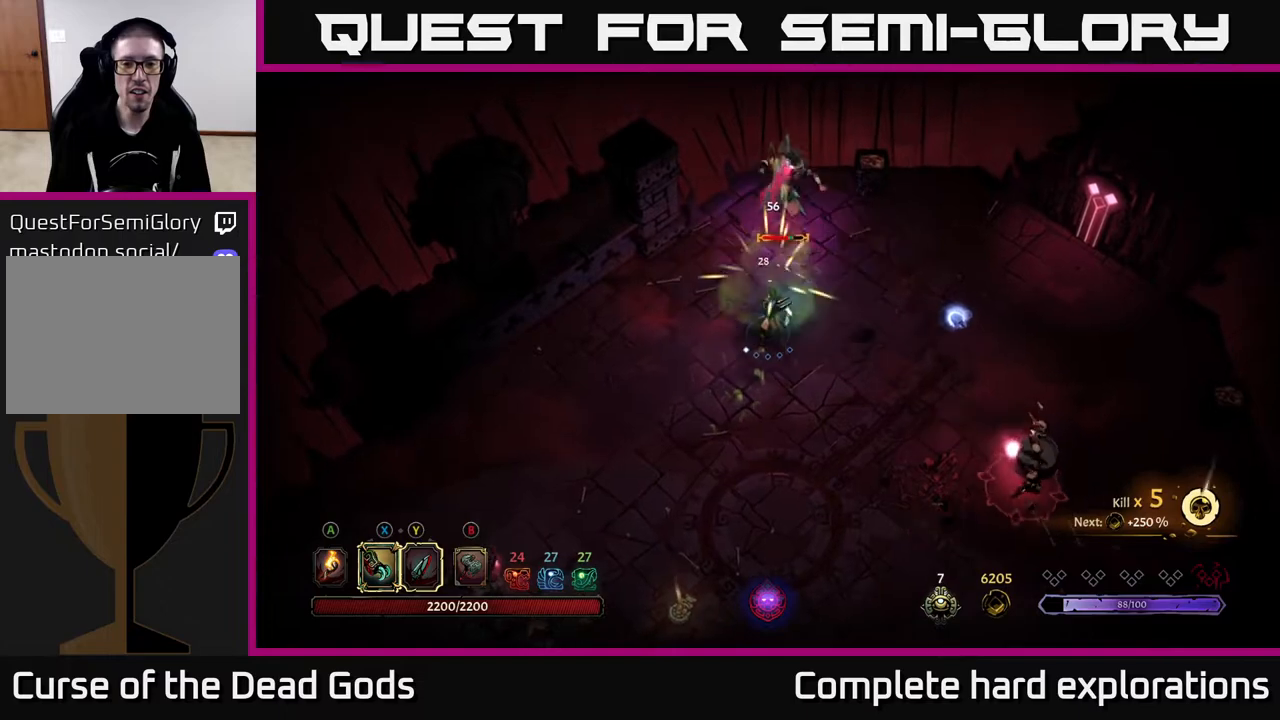
{"buttons": [], "left_stick": "down", "right_stick": "center", "events": [[33, "left_stick", "down"]]}